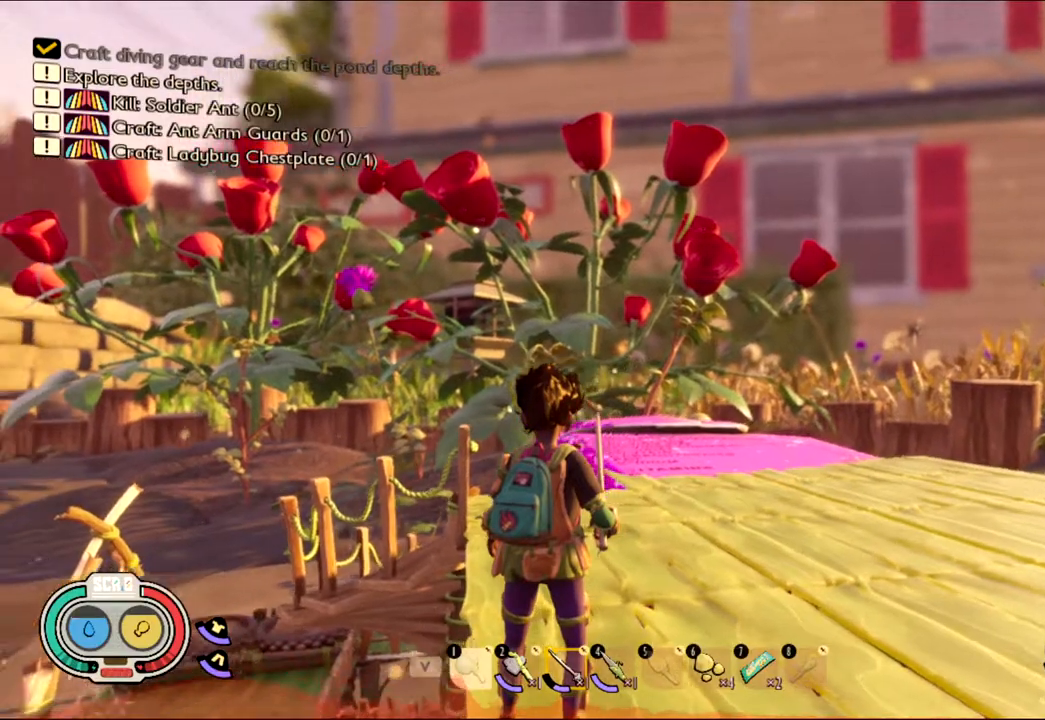
Gameplay with keyboard and mouse; each line is a JSON object with the keys and mouse buttons held at the frame after it. "events" lists presses ("down") and releases ("up") of "1", "2", "3", "4", "5", "a", "alt", "c", "caps_lock", "ctrl", "d", "e", "f", "g", "q", "r", "s", "shift", "space", "t", "tab", "v", "w", "x", "z", "mouse_left", "mouse_wheel" and "mouse_right" between this image and that frame as [ms after this image, input, new state], when the widget could be followed in between. "mouse_left", "mouse_wheel", "mouse_right" = the "left", "wheel", "right" buttons of the "mouse" list. No other keys are recorded. "wheel" means that the mouse wheel is clicked or scrolled. Not read: mouse_move.
{"keys": [], "mouse": [], "events": []}
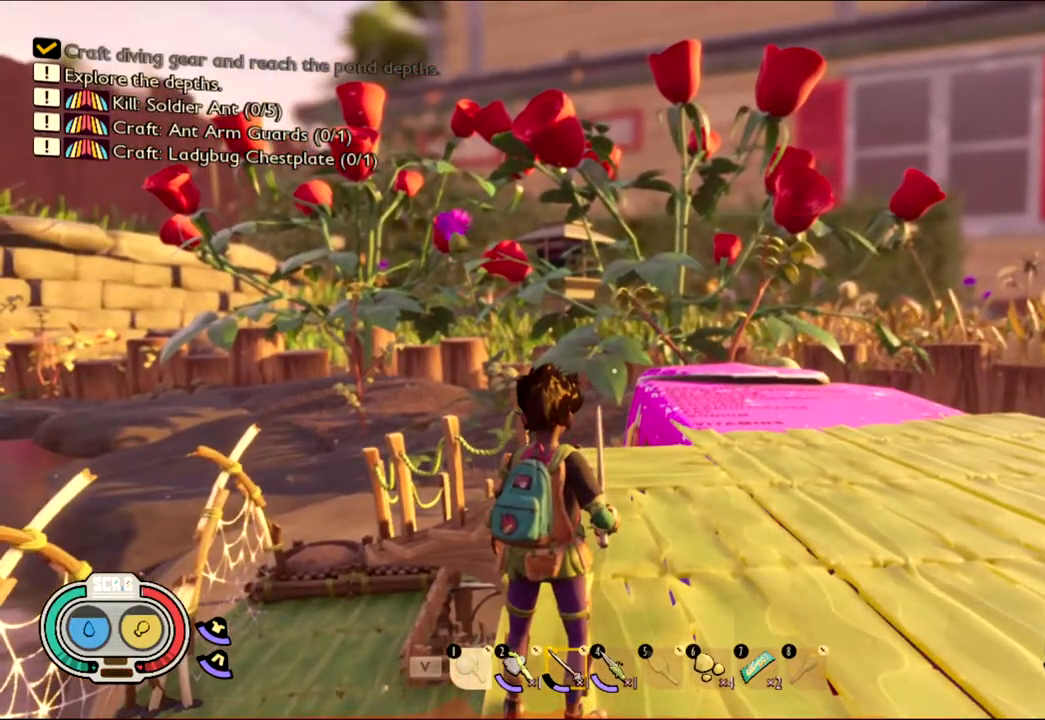
{"keys": [], "mouse": [], "events": []}
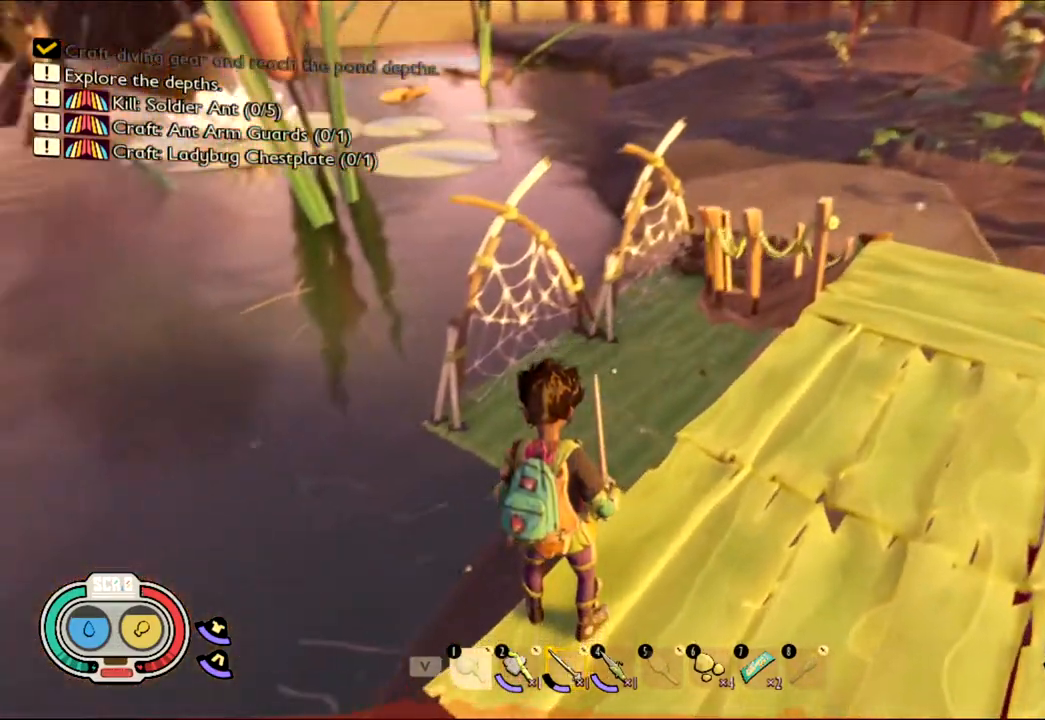
{"keys": [], "mouse": [], "events": []}
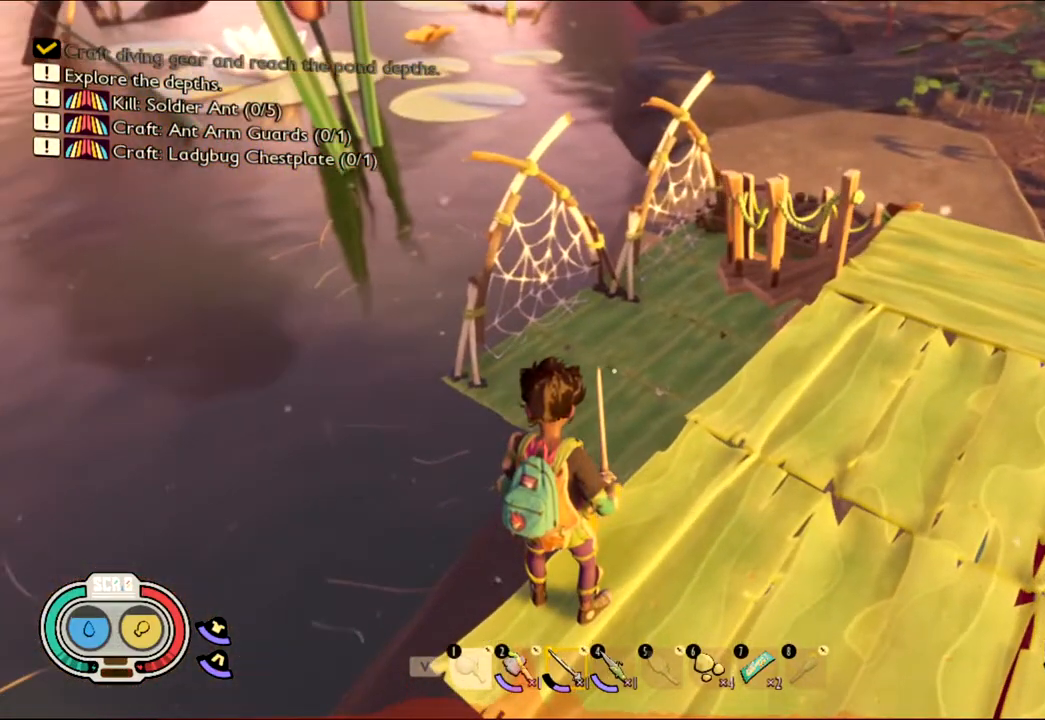
{"keys": [], "mouse": [], "events": []}
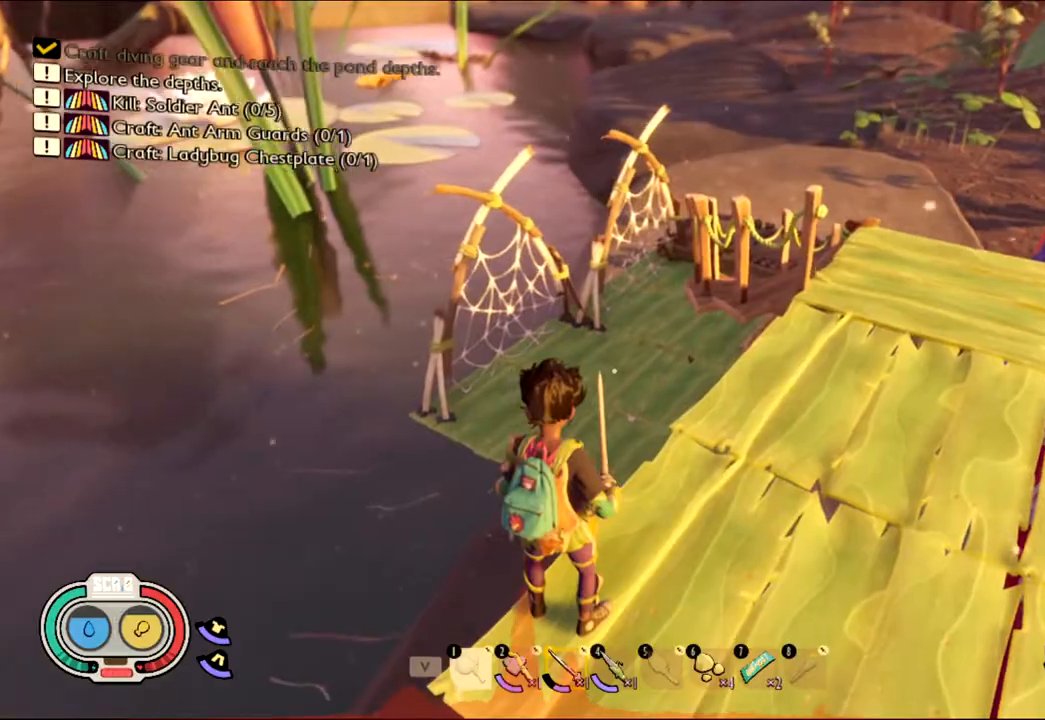
{"keys": ["w"], "mouse": [], "events": [[233, "w", "down"]]}
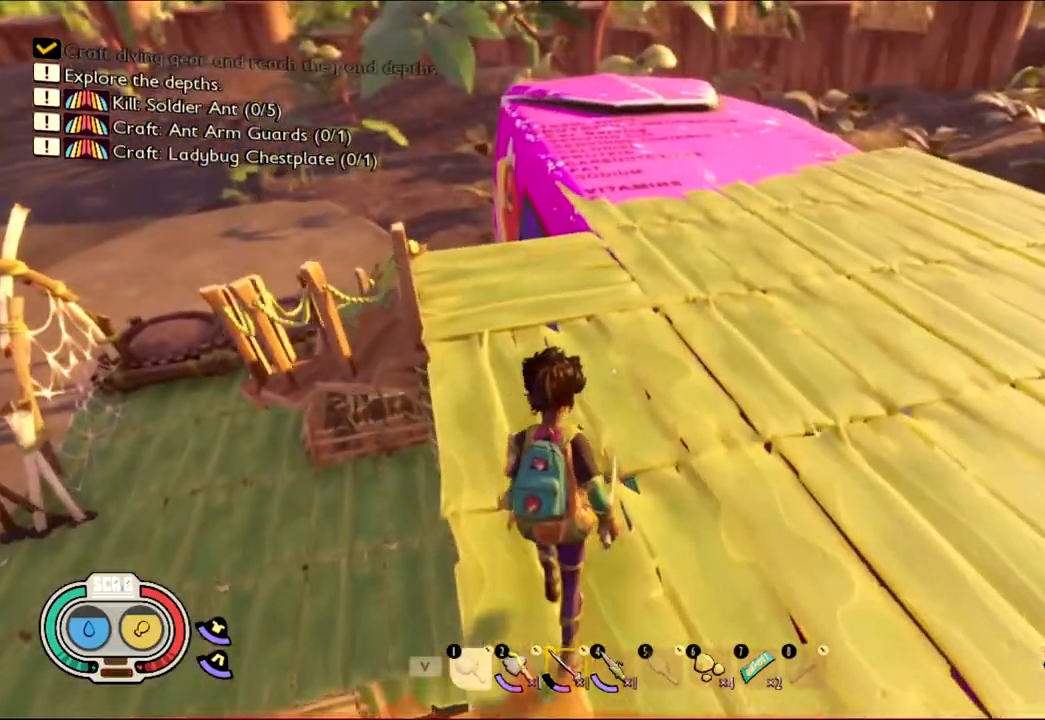
{"keys": ["shift", "w"], "mouse": [], "events": [[17, "shift", "down"]]}
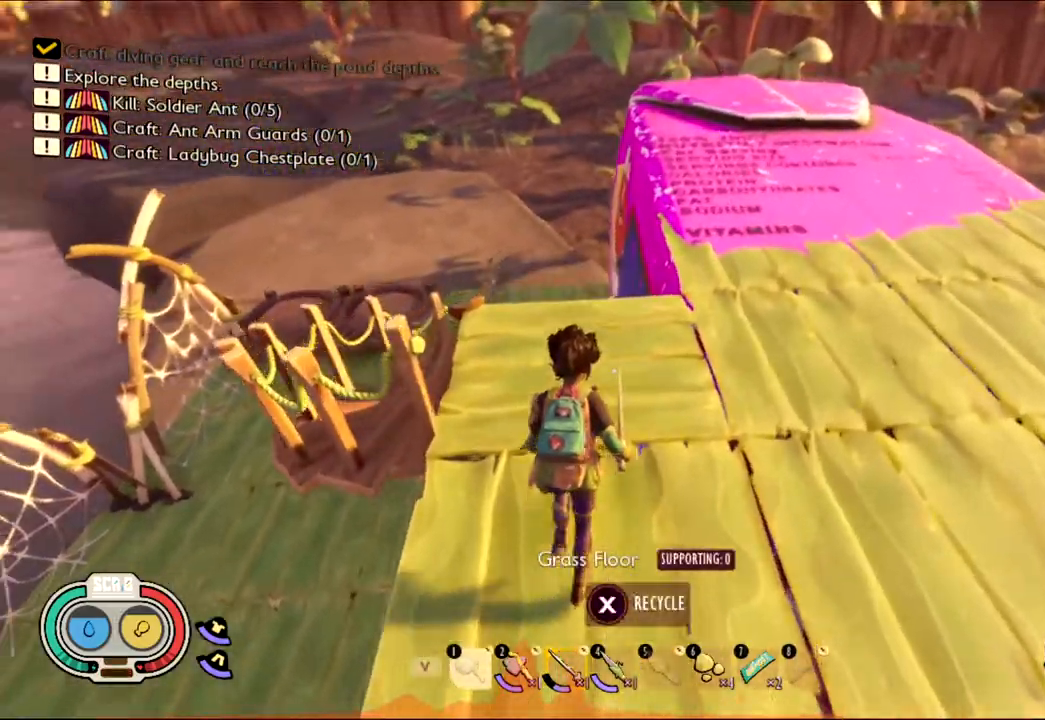
{"keys": ["shift", "w"], "mouse": [], "events": []}
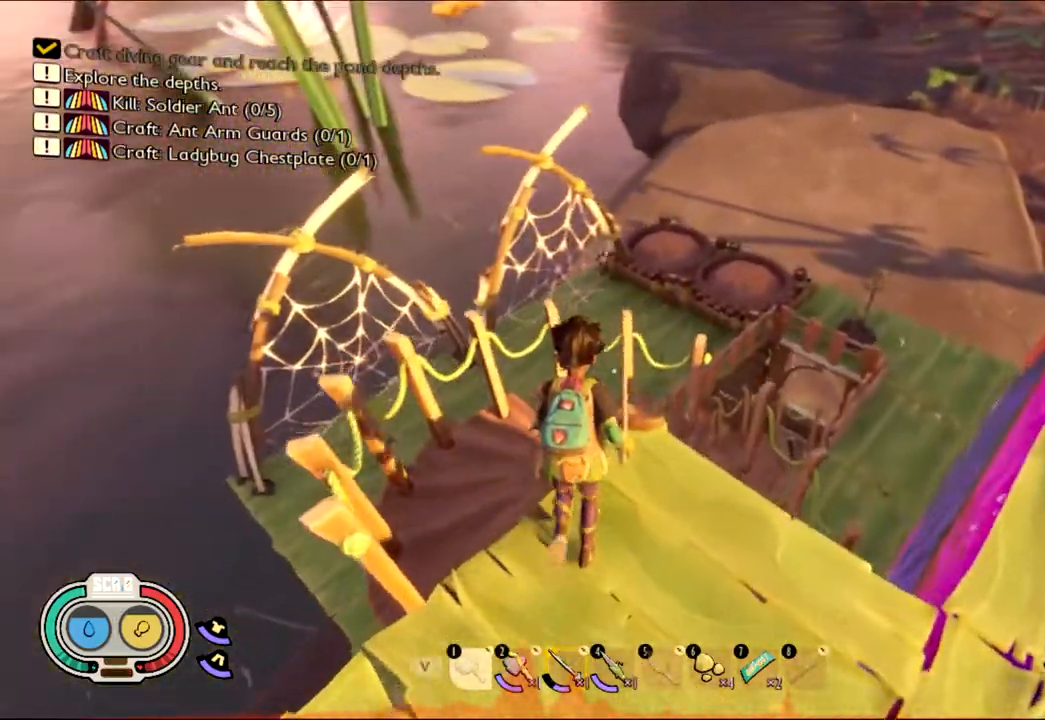
{"keys": ["w"], "mouse": []}
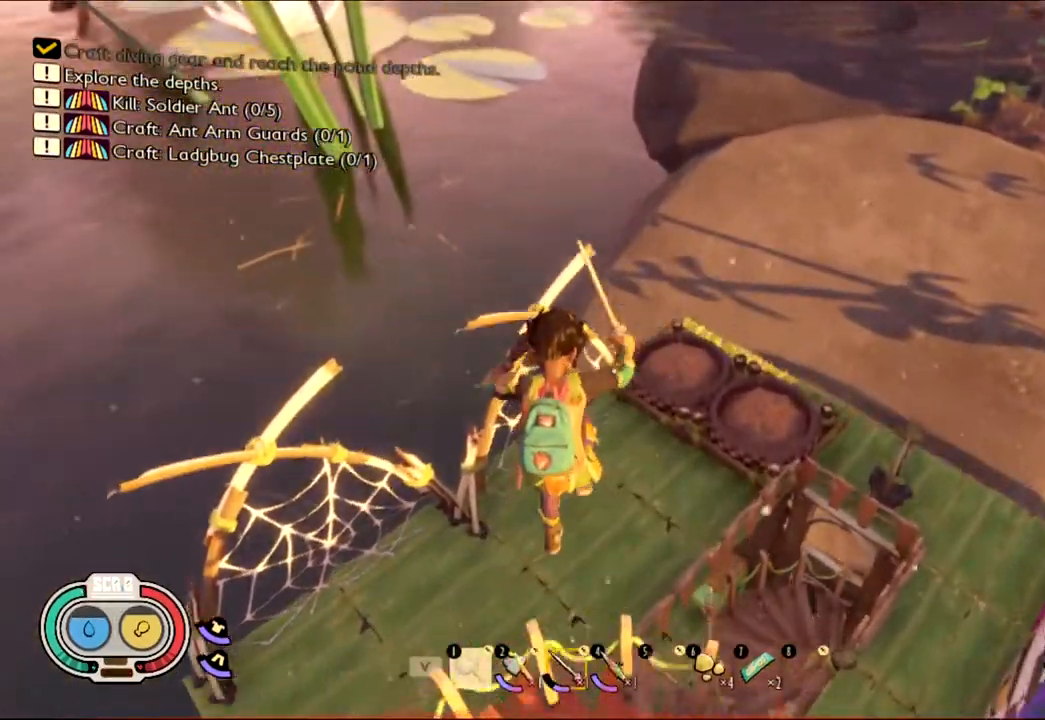
{"keys": ["w"], "mouse": [], "events": []}
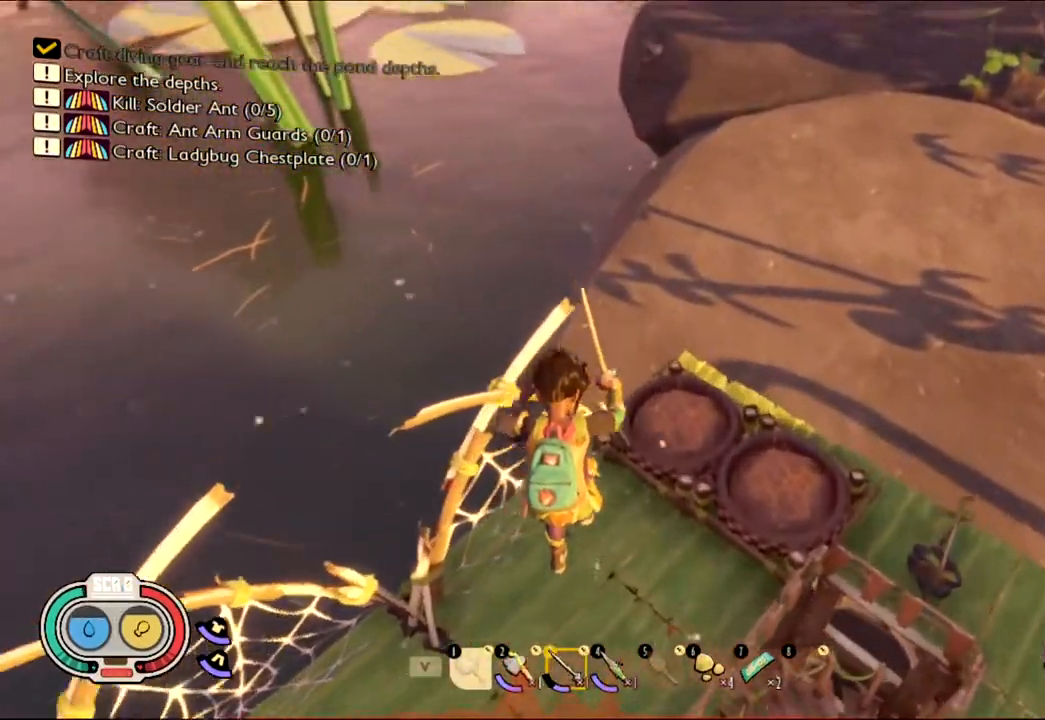
{"keys": [], "mouse": [], "events": [[367, "w", "up"]]}
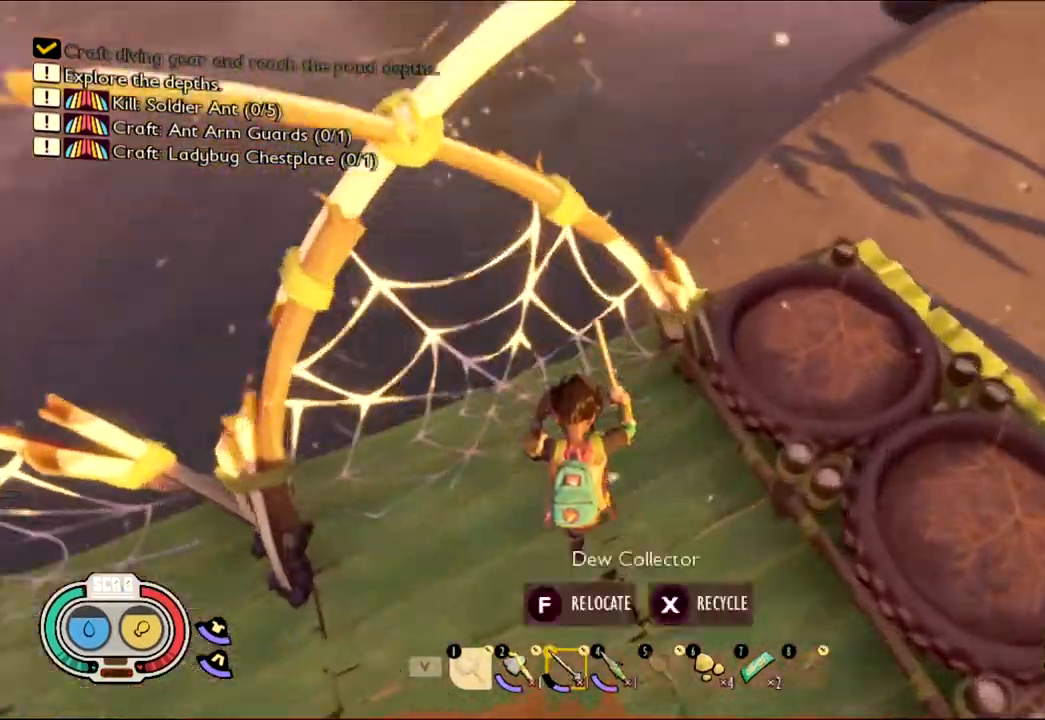
{"keys": [], "mouse": [], "events": []}
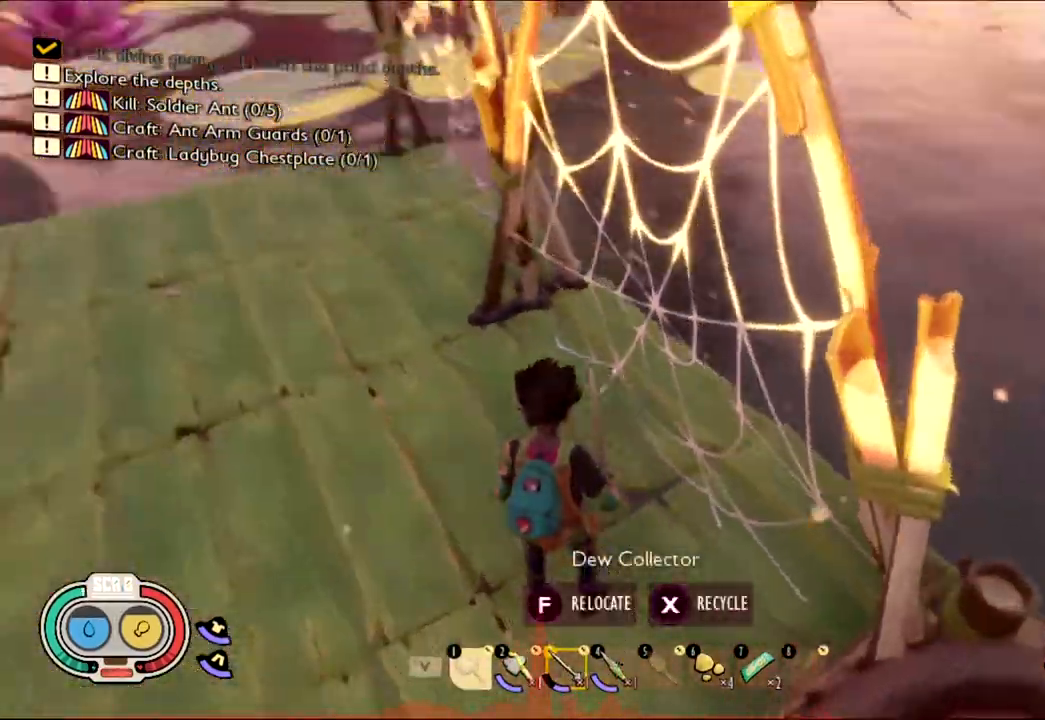
{"keys": ["a", "w"], "mouse": [], "events": [[117, "a", "down"], [117, "w", "down"]]}
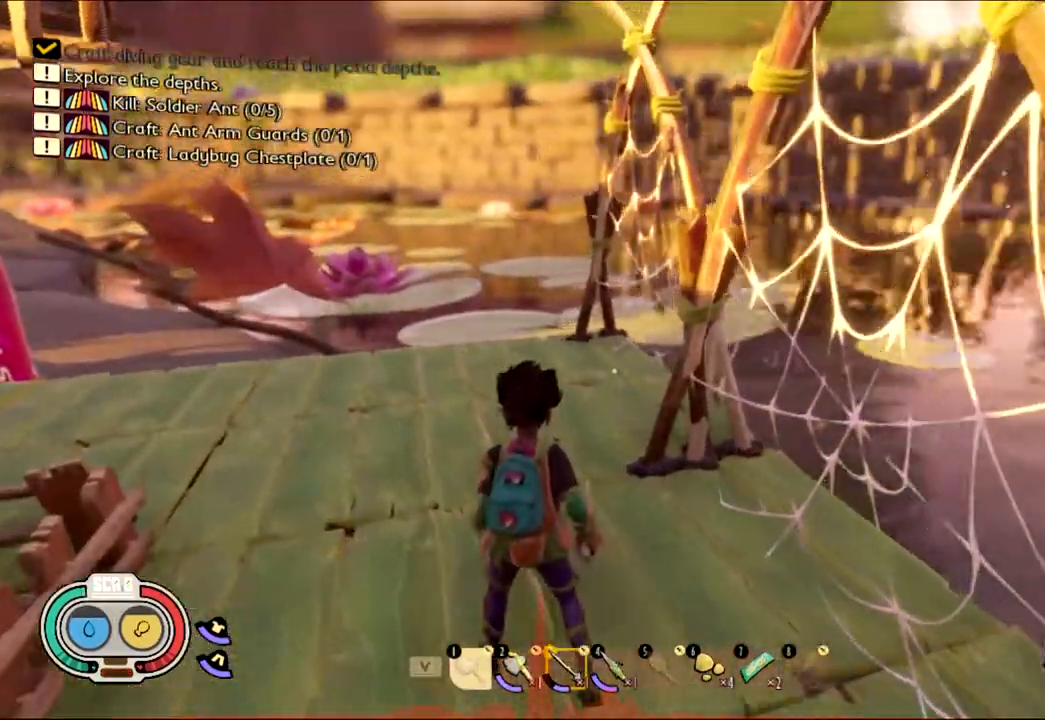
{"keys": ["w"], "mouse": [], "events": [[267, "a", "up"]]}
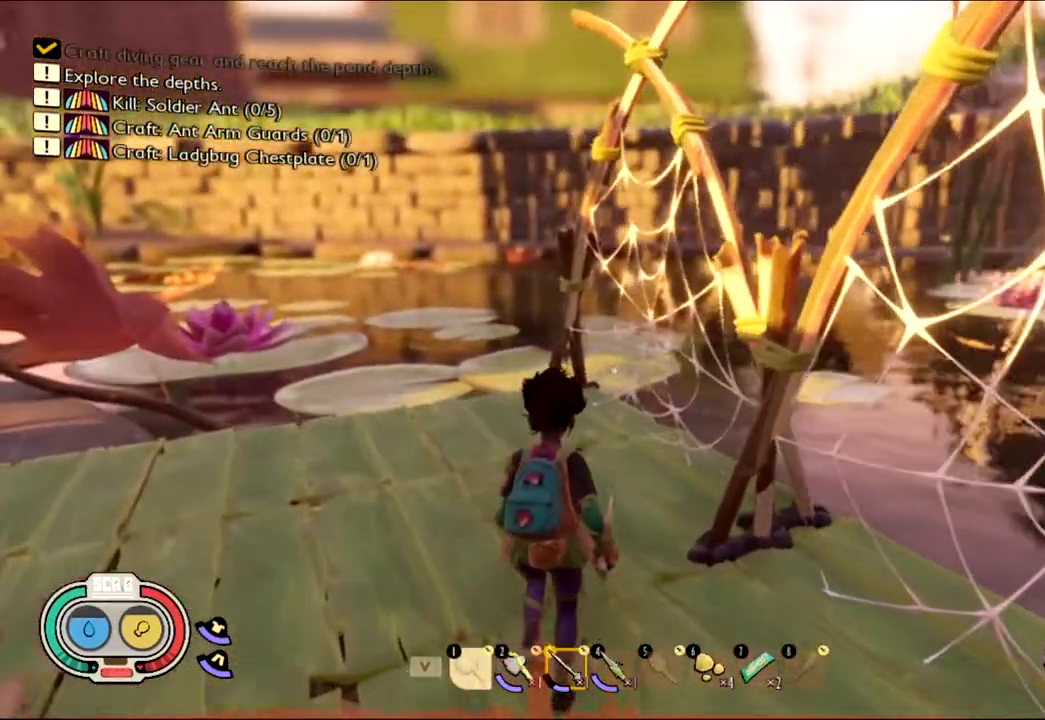
{"keys": ["w"], "mouse": [], "events": []}
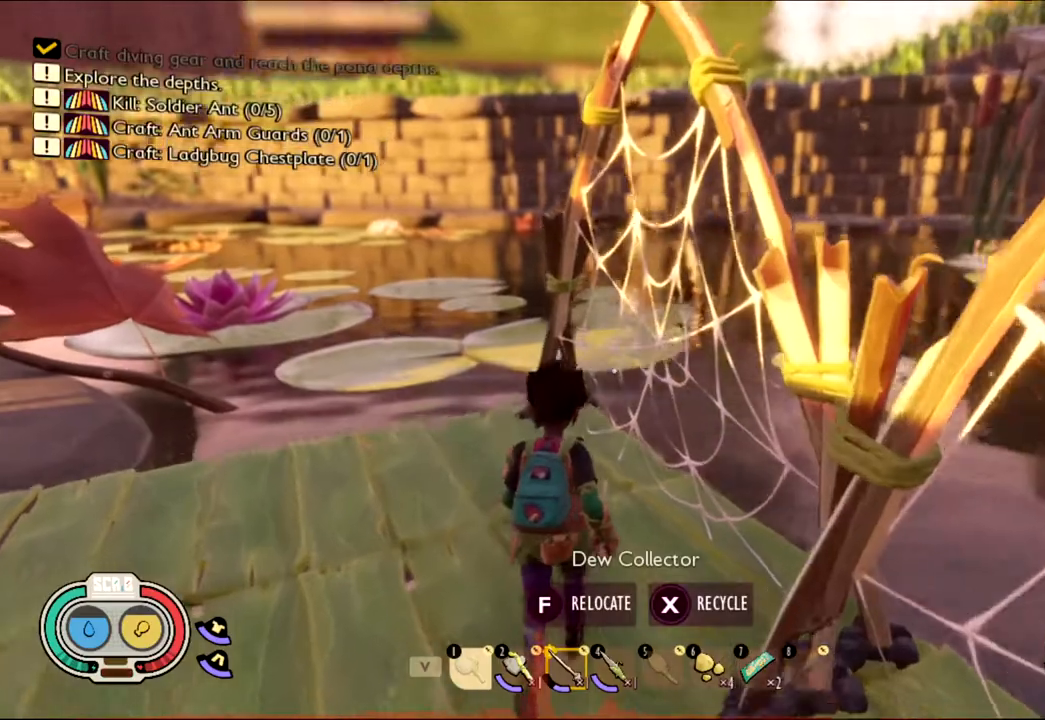
{"keys": [], "mouse": [], "events": [[217, "a", "down"], [350, "a", "up"], [350, "w", "up"]]}
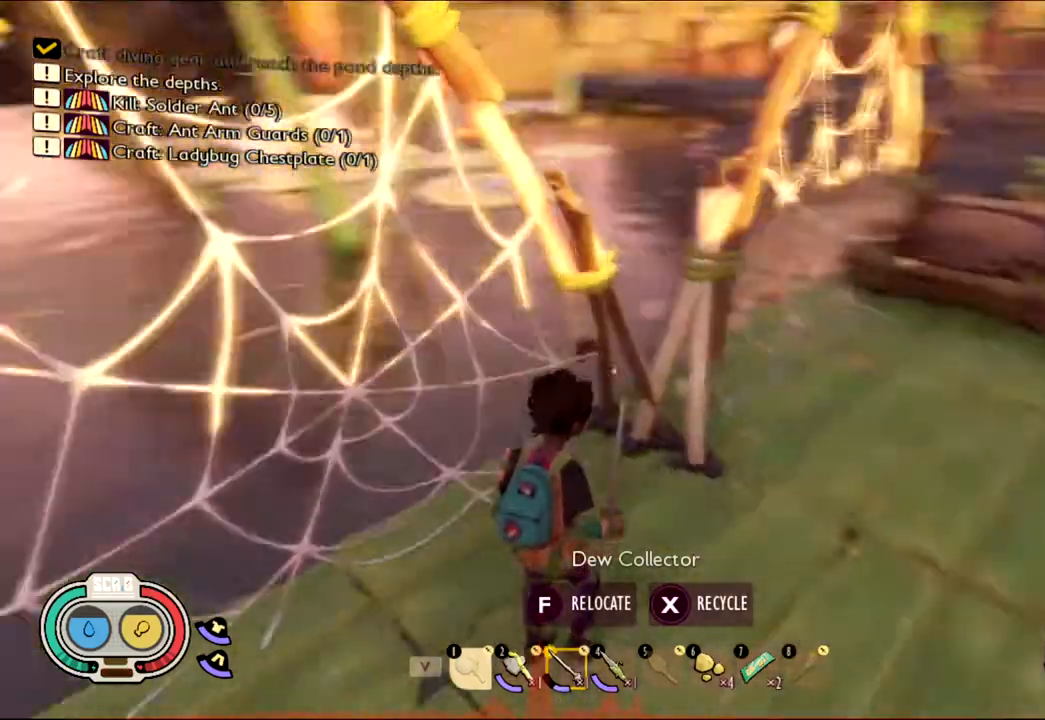
{"keys": ["w"], "mouse": [], "events": [[100, "d", "down"], [250, "w", "down"], [450, "d", "up"]]}
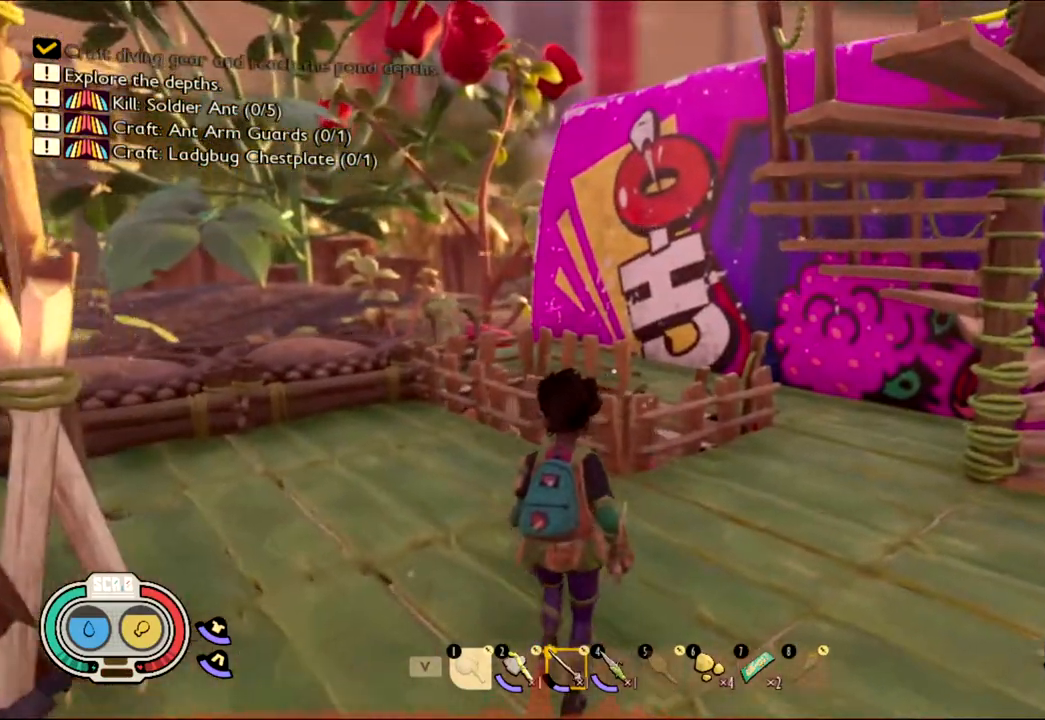
{"keys": ["w"], "mouse": [], "events": []}
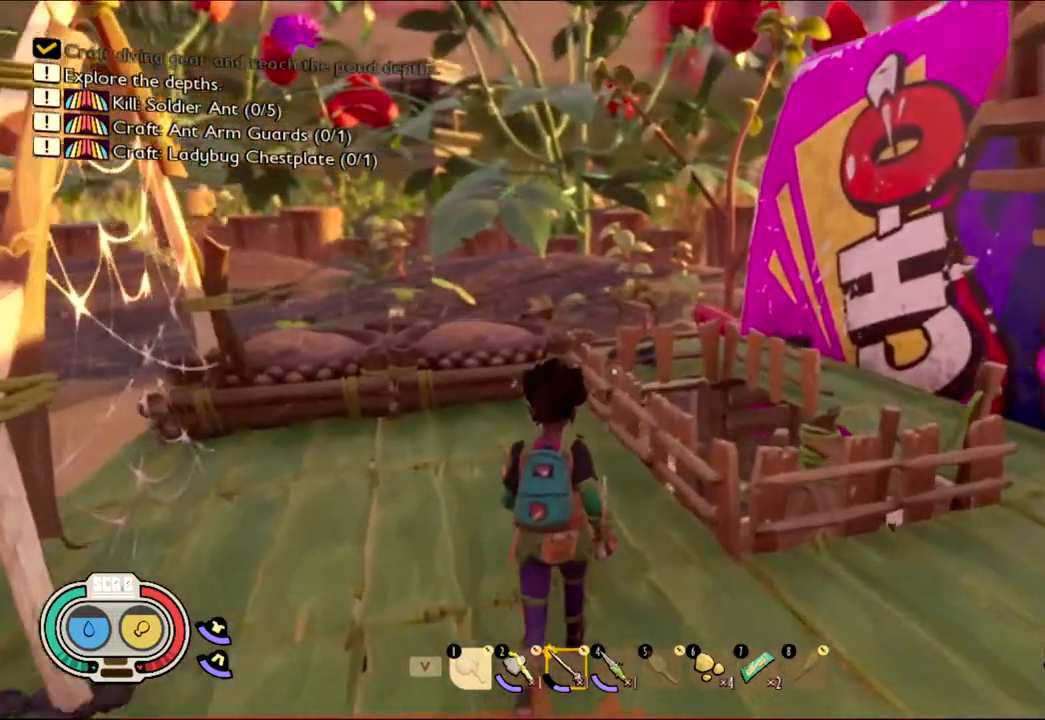
{"keys": ["shift", "w"], "mouse": [], "events": [[200, "shift", "down"]]}
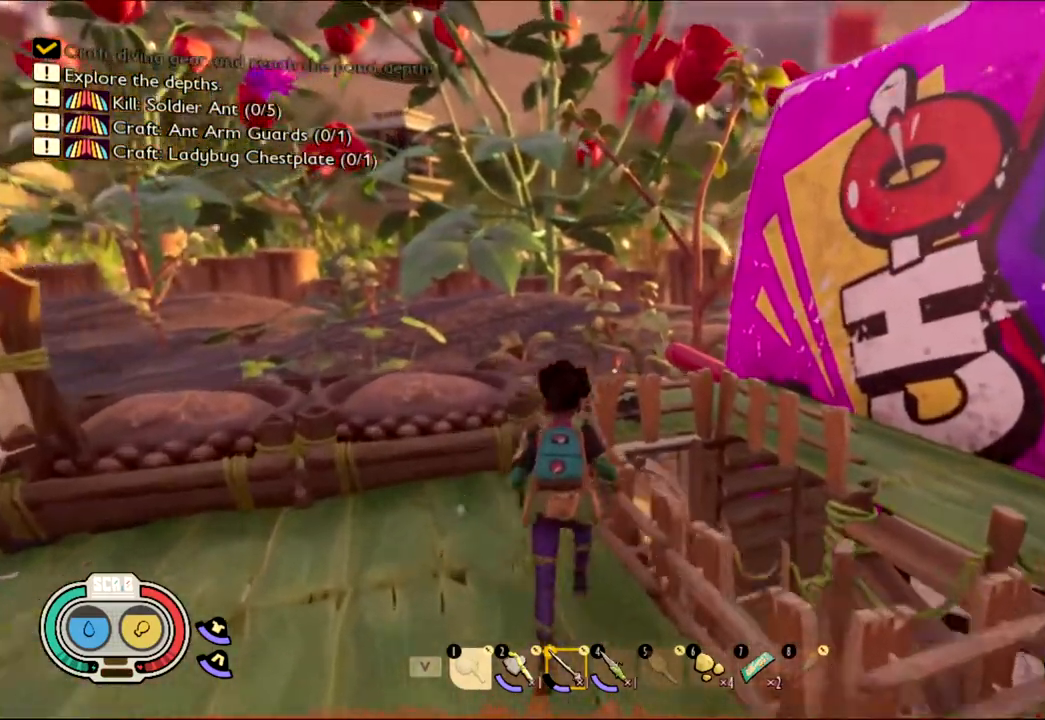
{"keys": [], "mouse": [], "events": [[267, "a", "down"], [483, "shift", "up"], [483, "w", "up"], [500, "a", "up"]]}
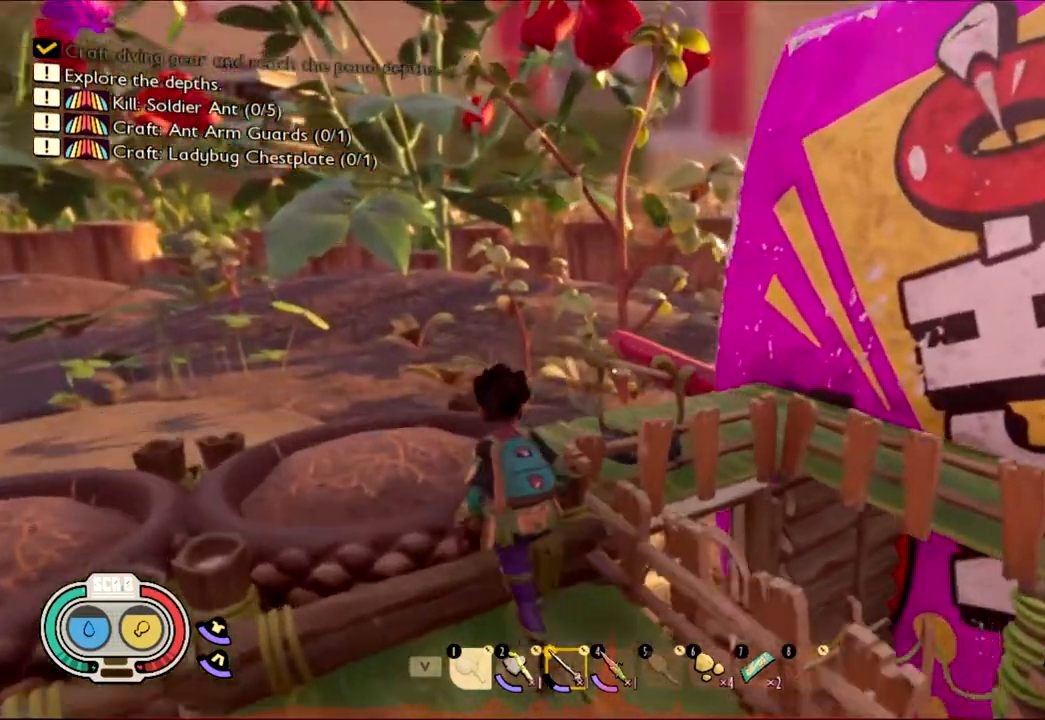
{"keys": [], "mouse": [], "events": []}
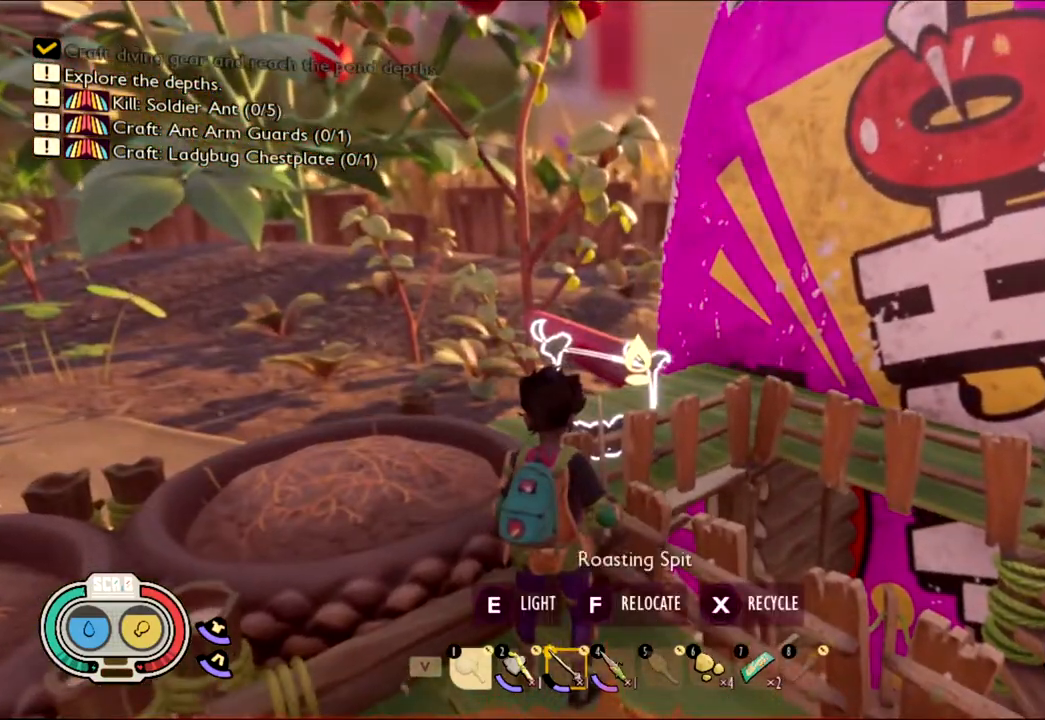
{"keys": [], "mouse": [], "events": []}
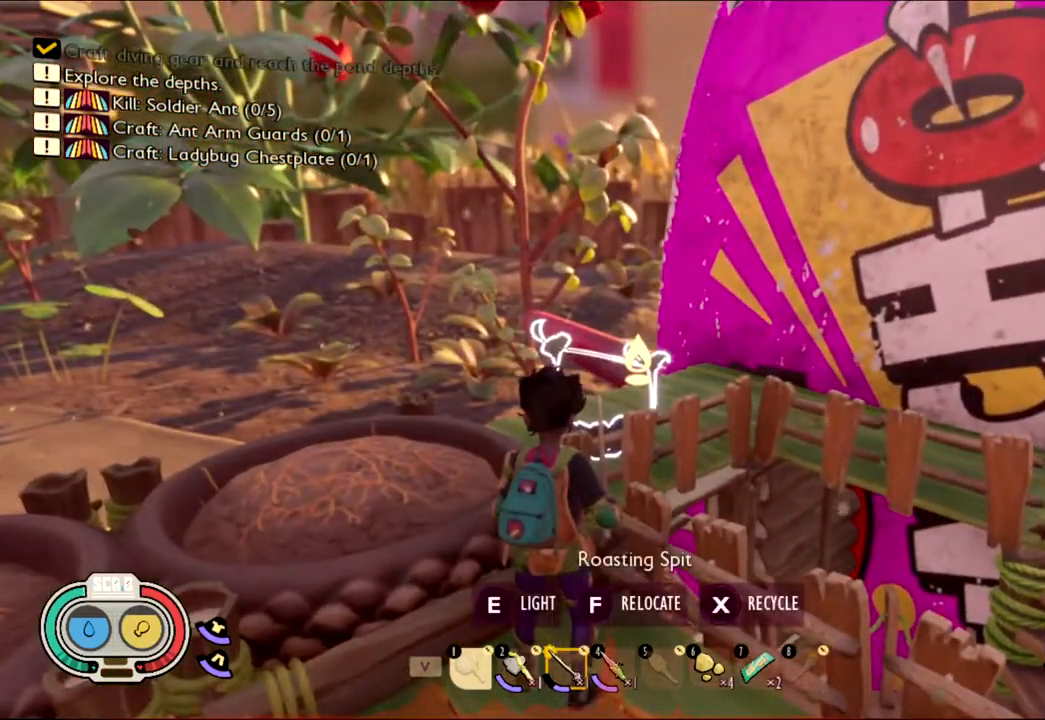
{"keys": [], "mouse": [], "events": []}
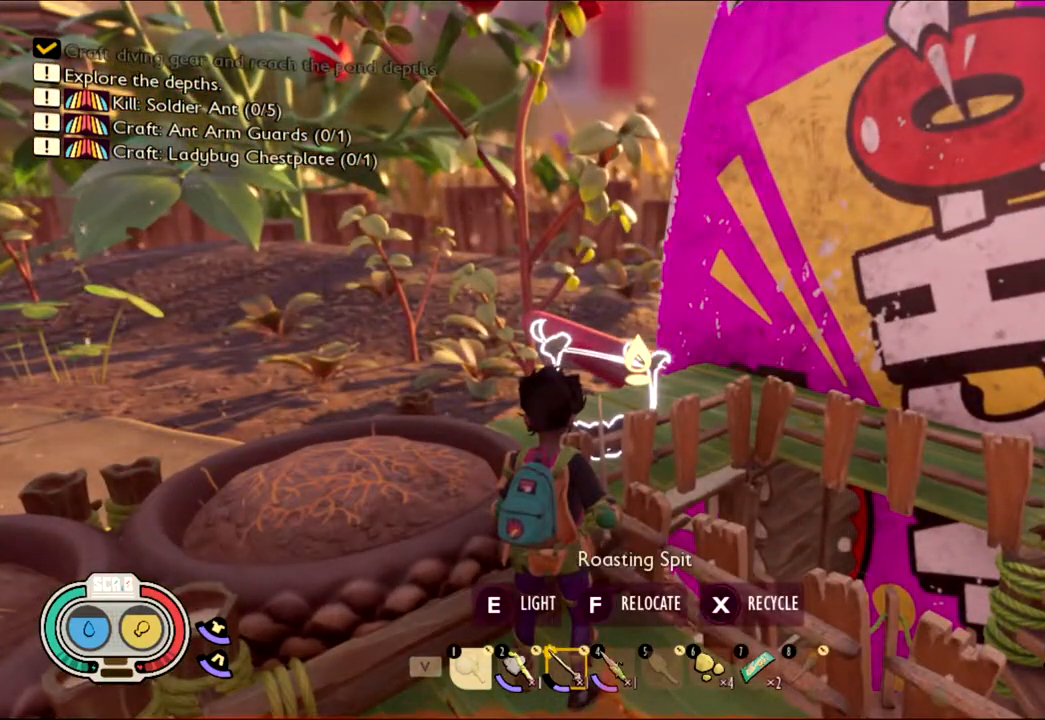
{"keys": [], "mouse": [], "events": []}
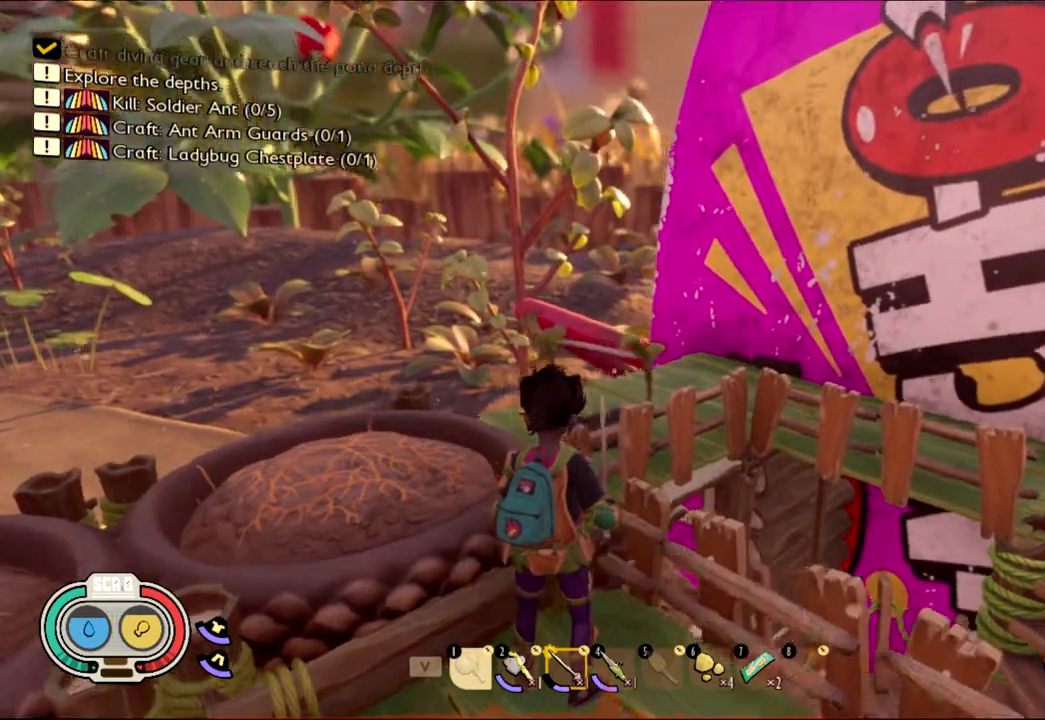
{"keys": ["w"], "mouse": [], "events": [[117, "d", "down"], [300, "w", "down"], [417, "d", "up"]]}
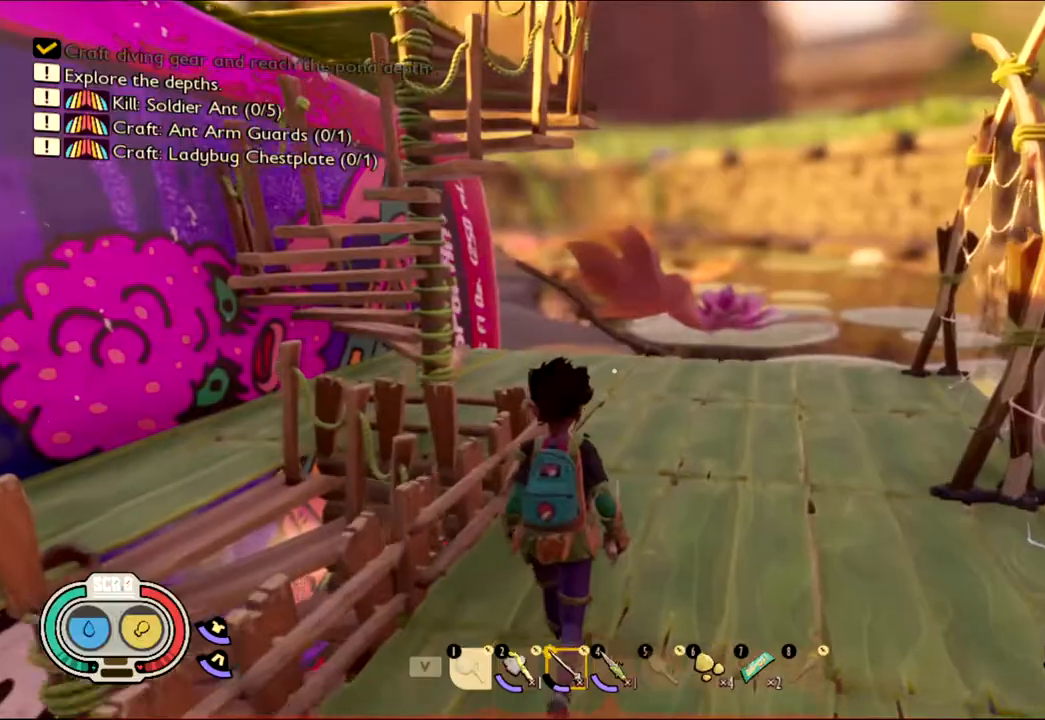
{"keys": ["shift", "w"], "mouse": [], "events": [[83, "shift", "down"]]}
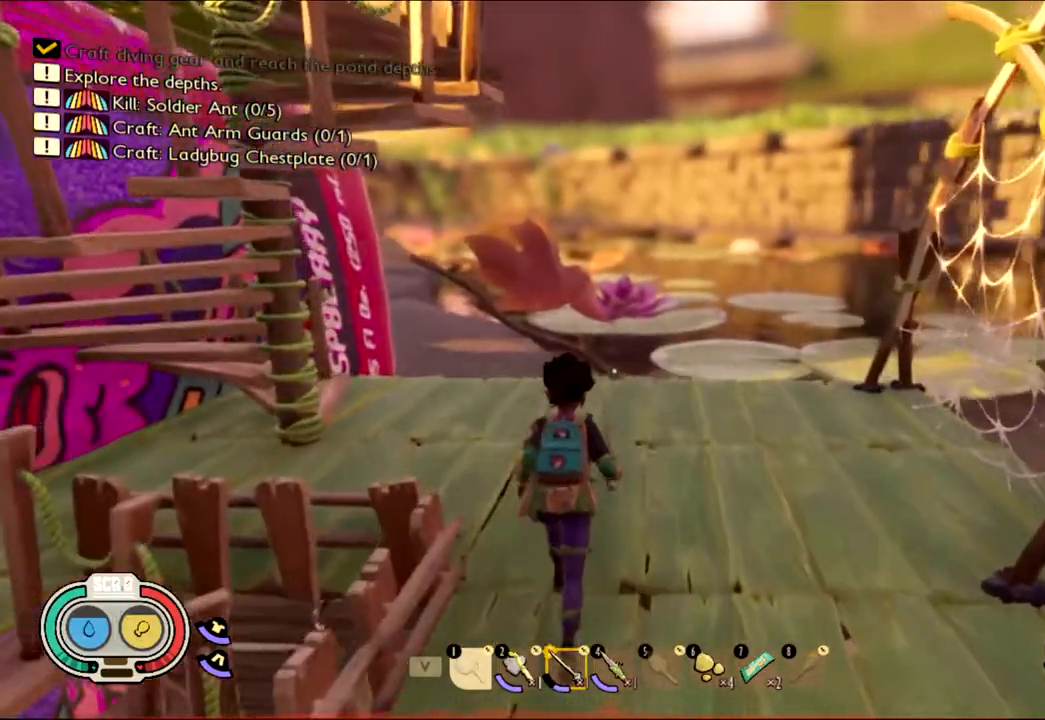
{"keys": ["shift", "w"], "mouse": [], "events": []}
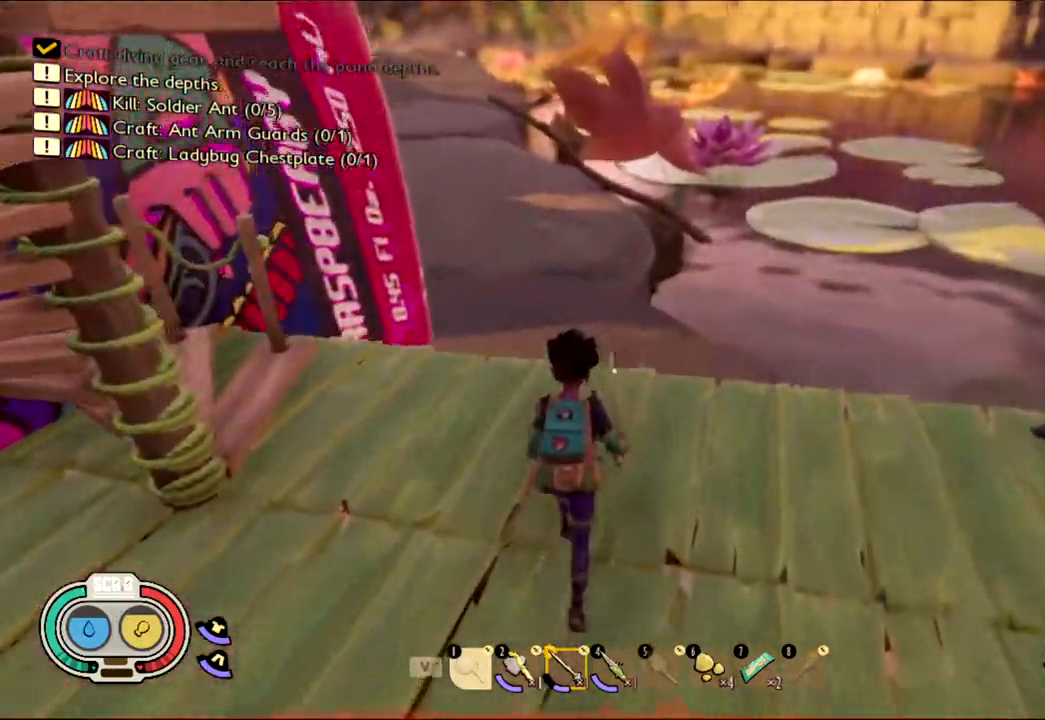
{"keys": ["shift", "w"], "mouse": [], "events": []}
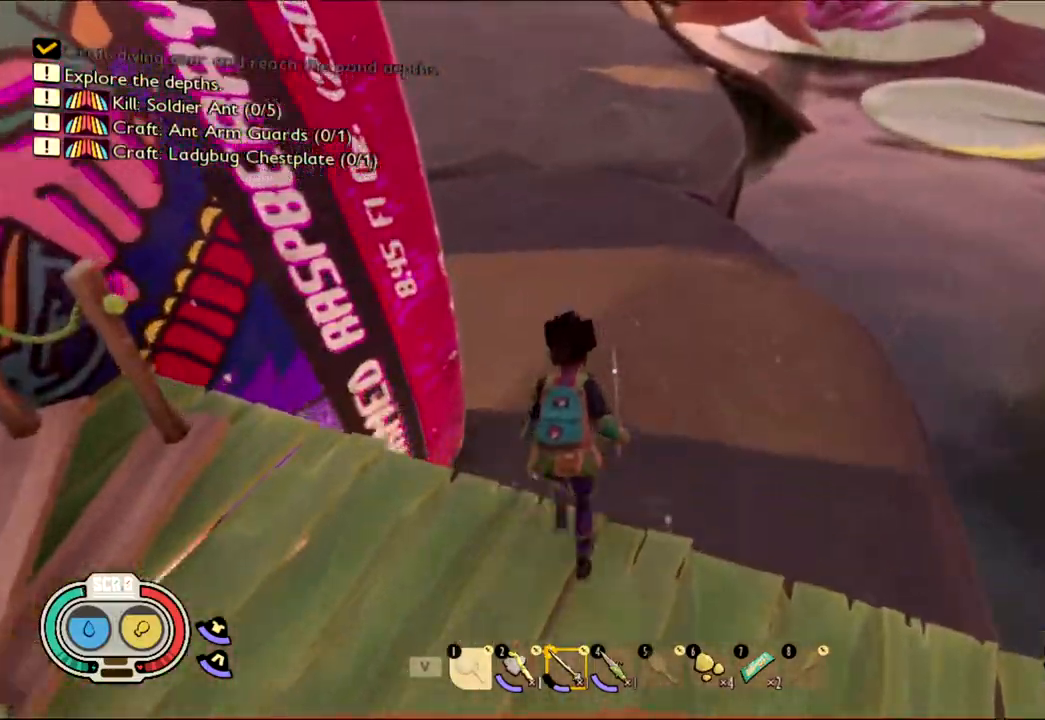
{"keys": ["w"], "mouse": [], "events": [[417, "shift", "up"]]}
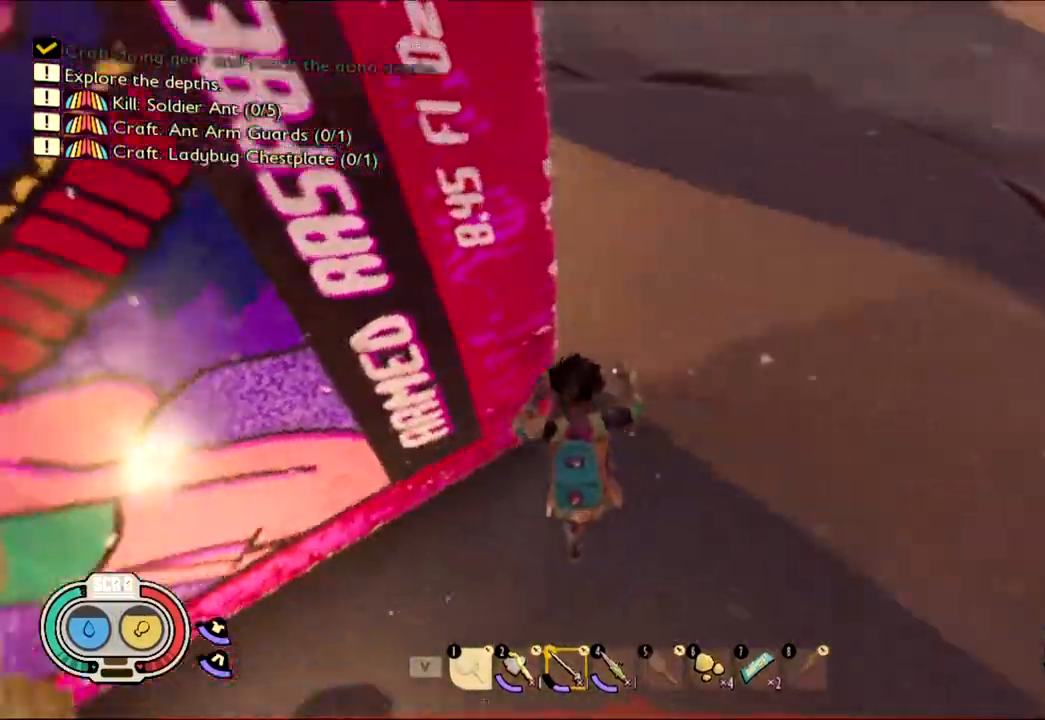
{"keys": [], "mouse": [], "events": [[50, "d", "down"], [100, "w", "up"], [250, "d", "up"]]}